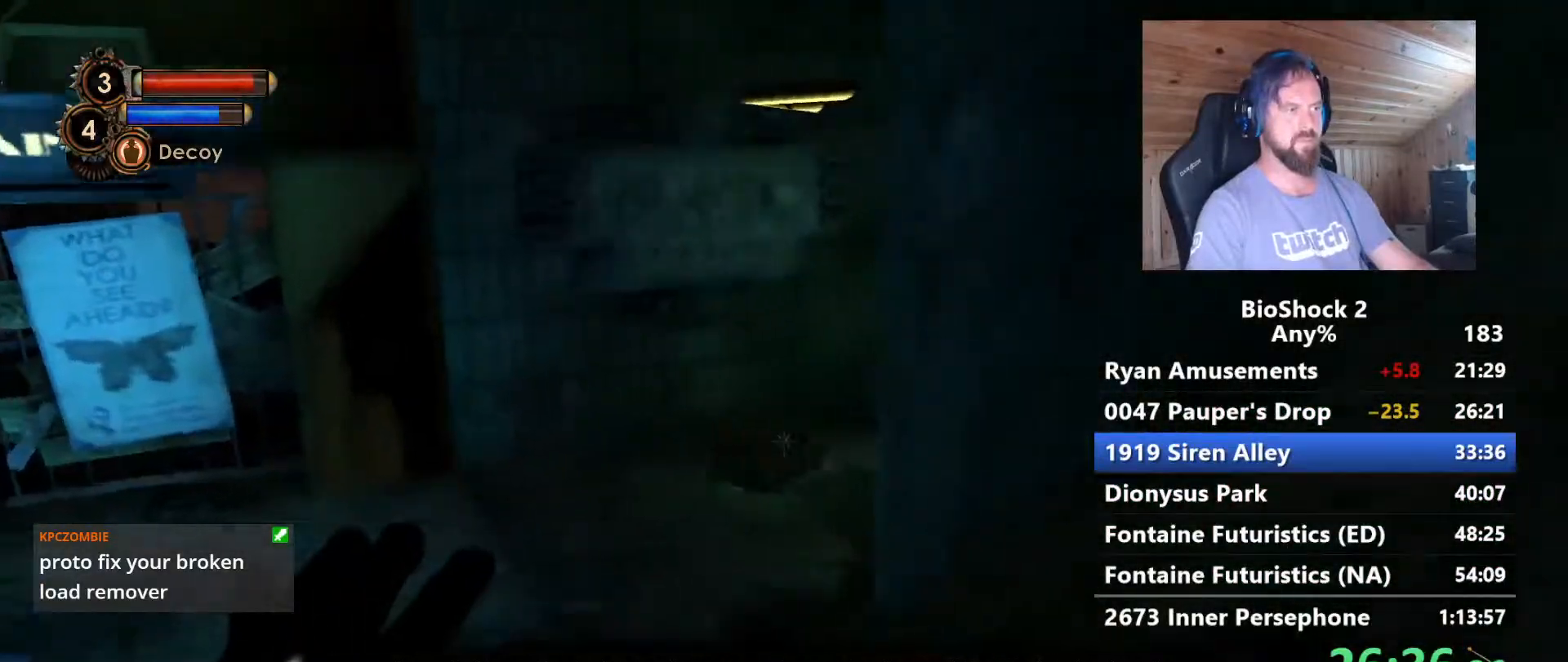
Gameplay with keyboard and mouse; each line is a JSON object with the keys and mouse buttons held at the frame after it. "events" lists presses ("down") and releases ("up") of "1", "2", "3", "4", "5", "a", "alt", "c", "caps_lock", "ctrl", "d", "e", "f", "g", "q", "r", "s", "shift", "space", "t", "tab", "v", "w", "x", "z" and "mouse_wheel" between this image and that frame as [ms after this image, input, new state], when the widget could be followed in between. "mouse_wheel" = the "wheel" button of the "mouse" list. No other keys are recorded. "wheel" means that the mouse wheel is clicked or scrolled. Not read: mouse_move.
{"keys": ["space", "w"], "mouse": [], "events": [[117, "a", "down"], [150, "space", "up"], [483, "a", "up"], [483, "space", "down"]]}
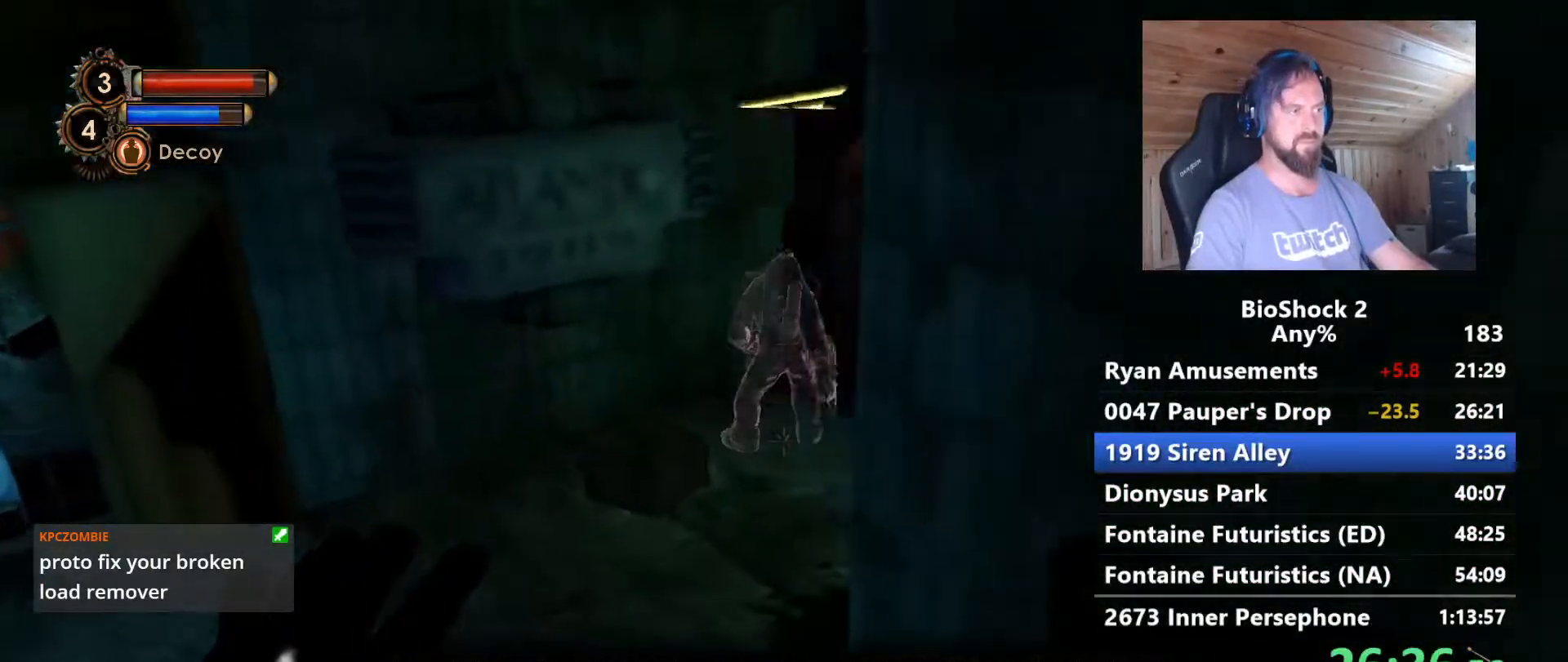
{"keys": ["w"], "mouse": [], "events": [[83, "space", "up"]]}
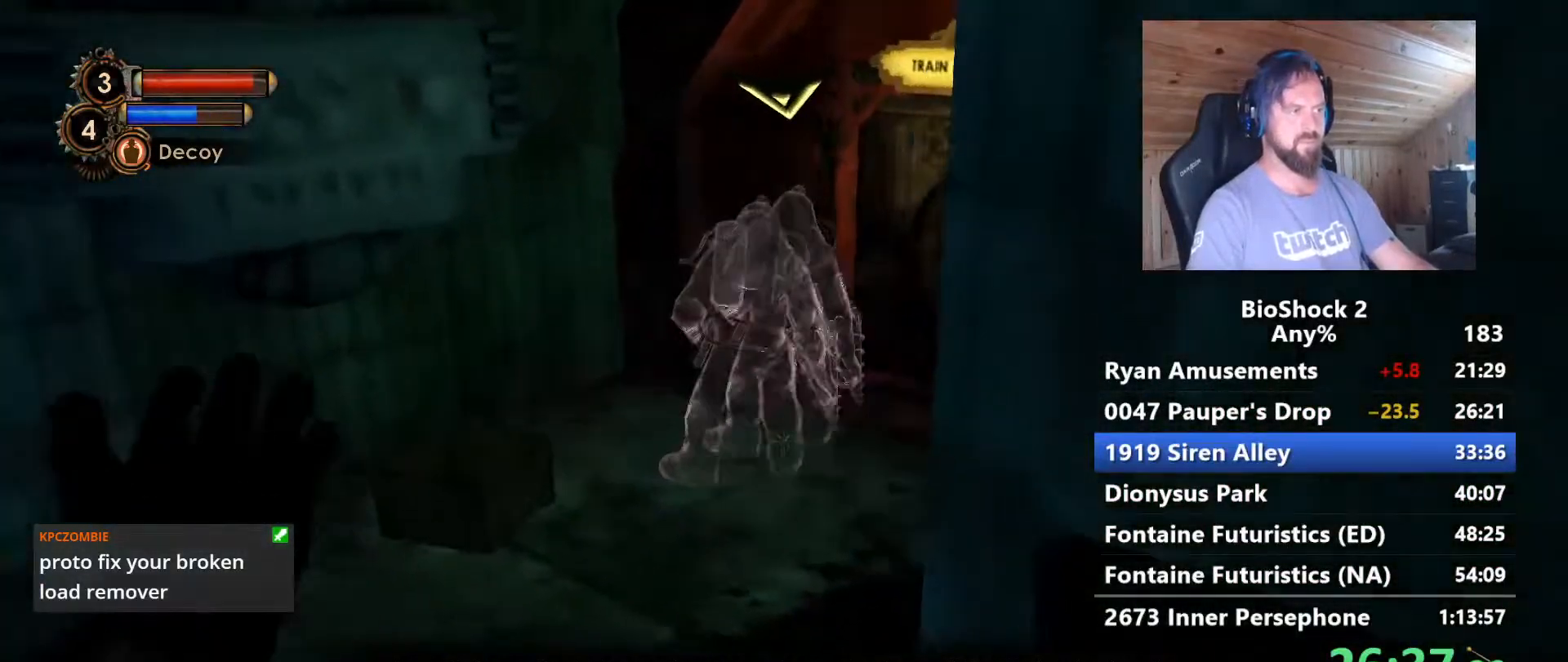
{"keys": ["w"], "mouse": [], "events": [[283, "a", "down"], [417, "a", "up"]]}
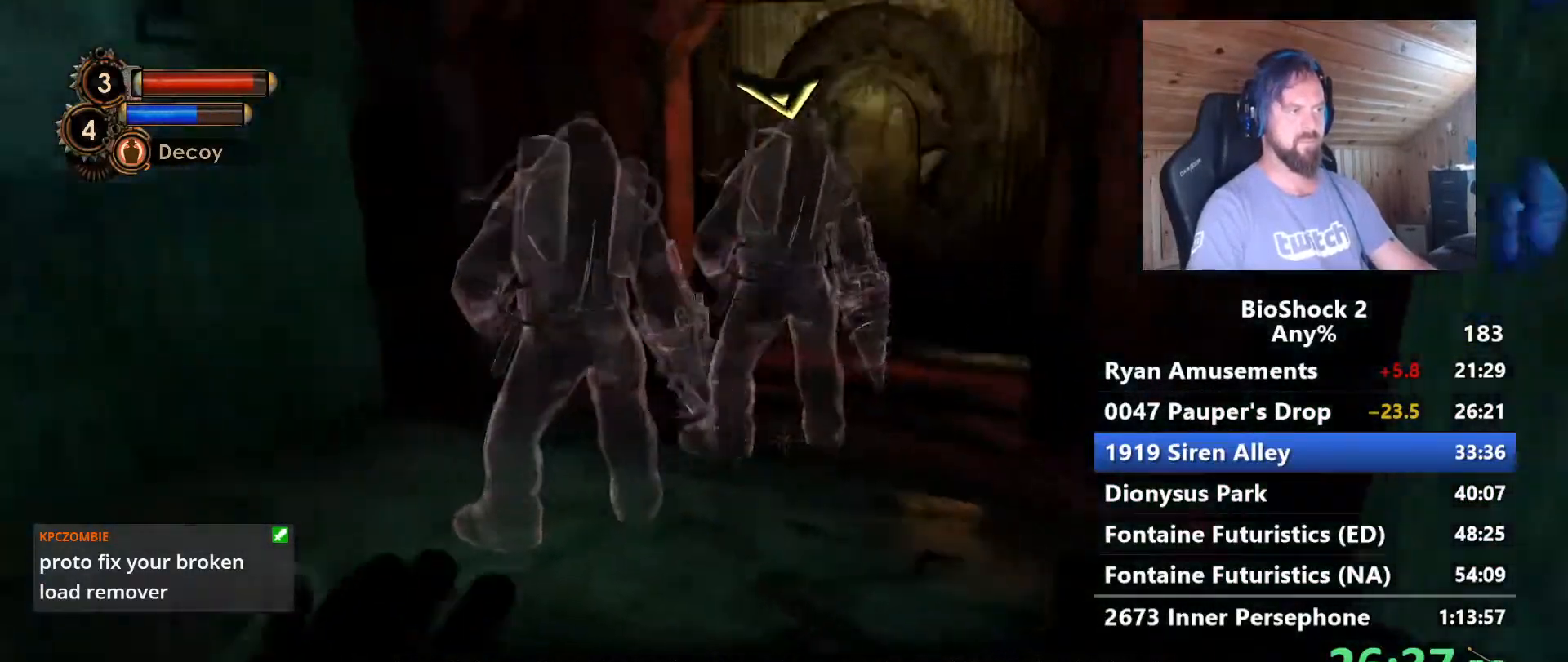
{"keys": ["w"], "mouse": [], "events": [[150, "d", "down"], [200, "d", "up"], [350, "shift", "down"], [483, "shift", "up"]]}
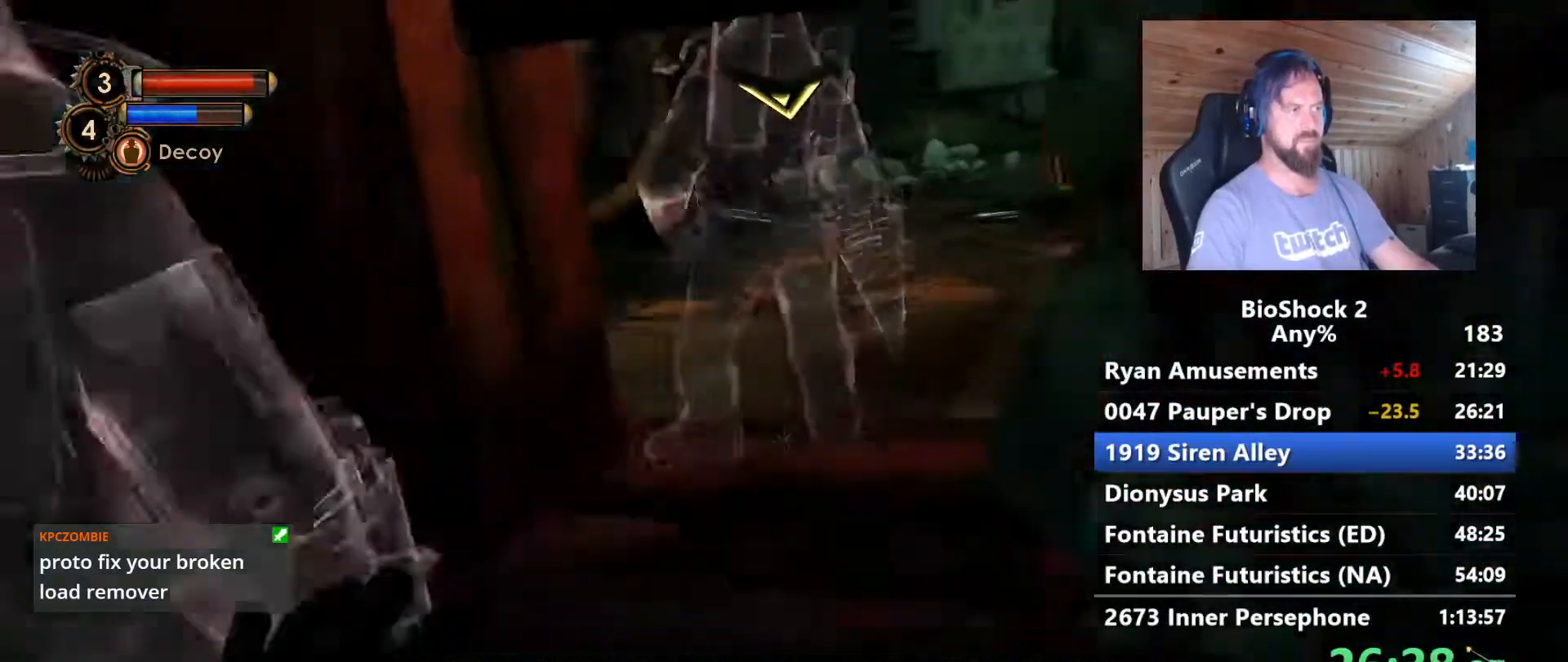
{"keys": ["w"], "mouse": [], "events": [[33, "c", "down"], [117, "c", "up"], [317, "c", "down"], [450, "c", "up"]]}
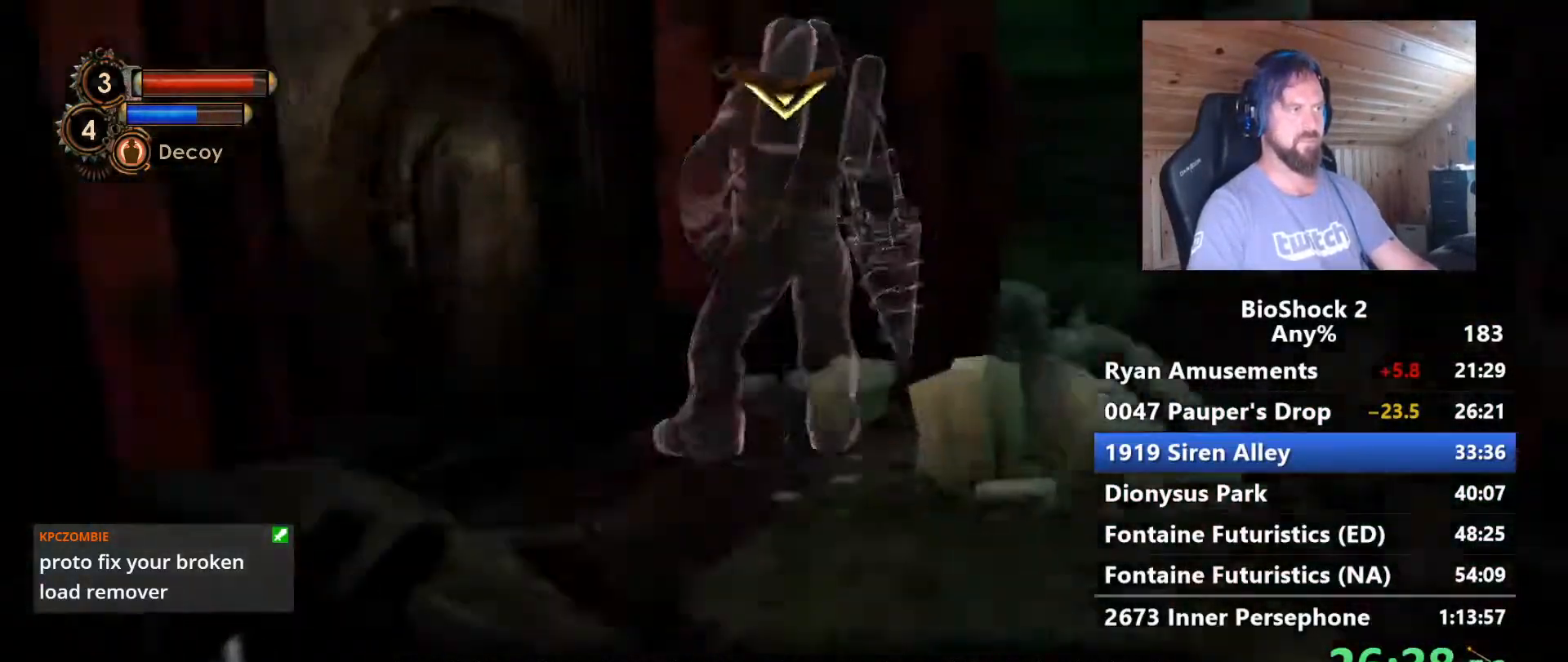
{"keys": ["a", "w"], "mouse": [], "events": [[50, "d", "down"], [333, "a", "down"], [333, "d", "up"]]}
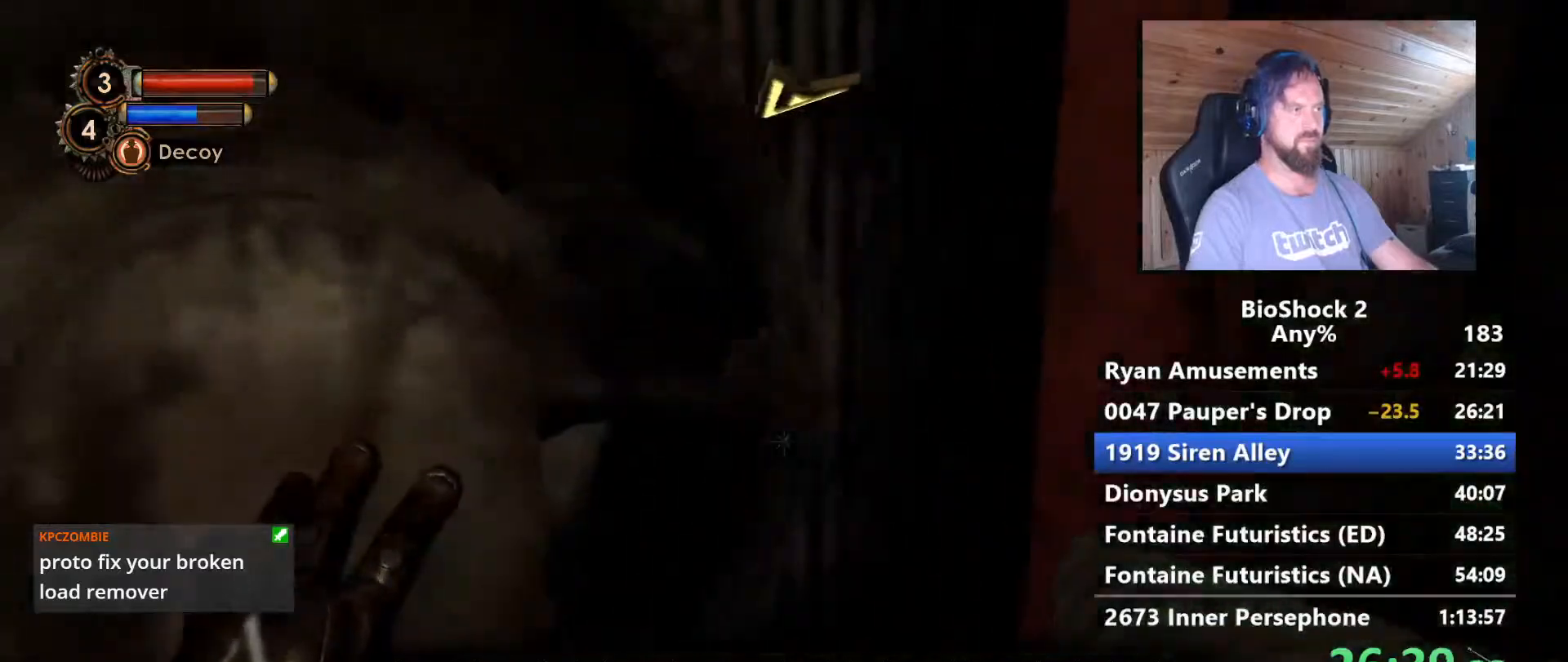
{"keys": ["w"], "mouse": [], "events": [[17, "a", "up"]]}
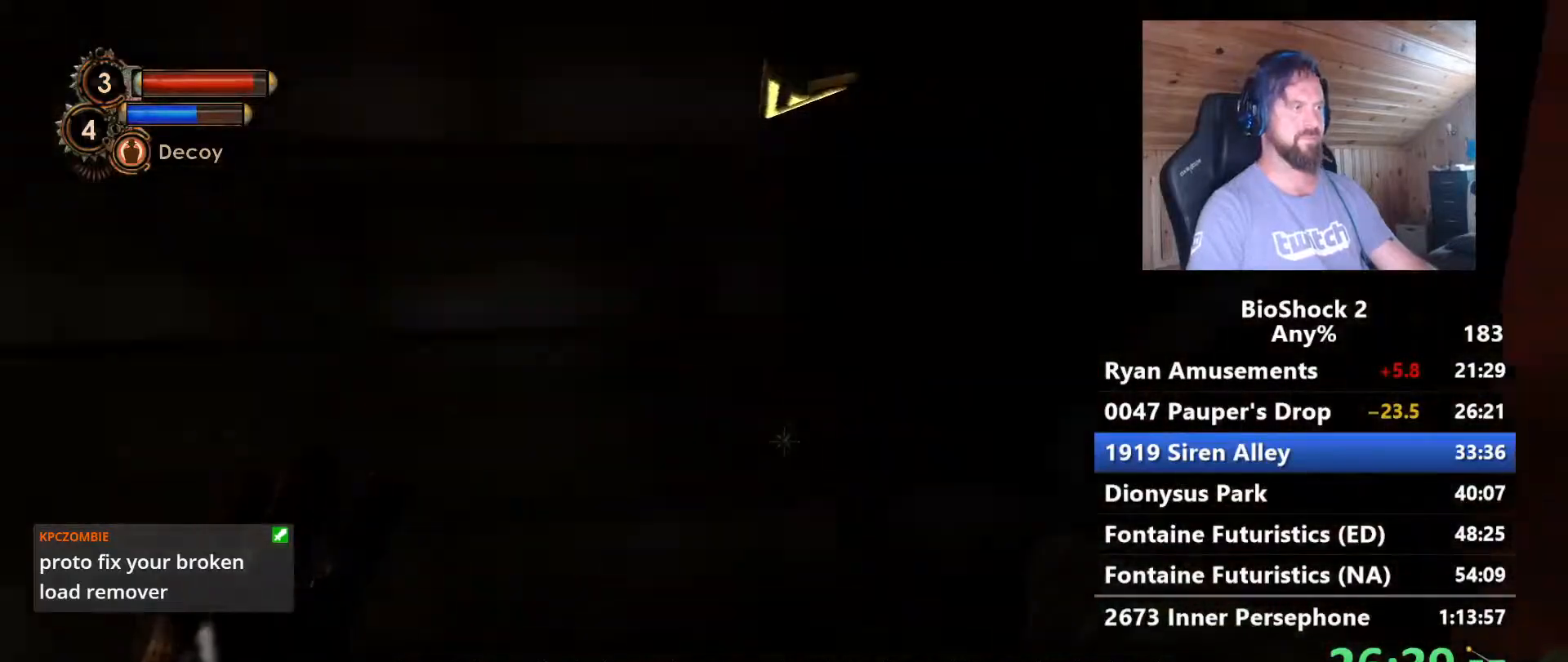
{"keys": ["w"], "mouse": [], "events": []}
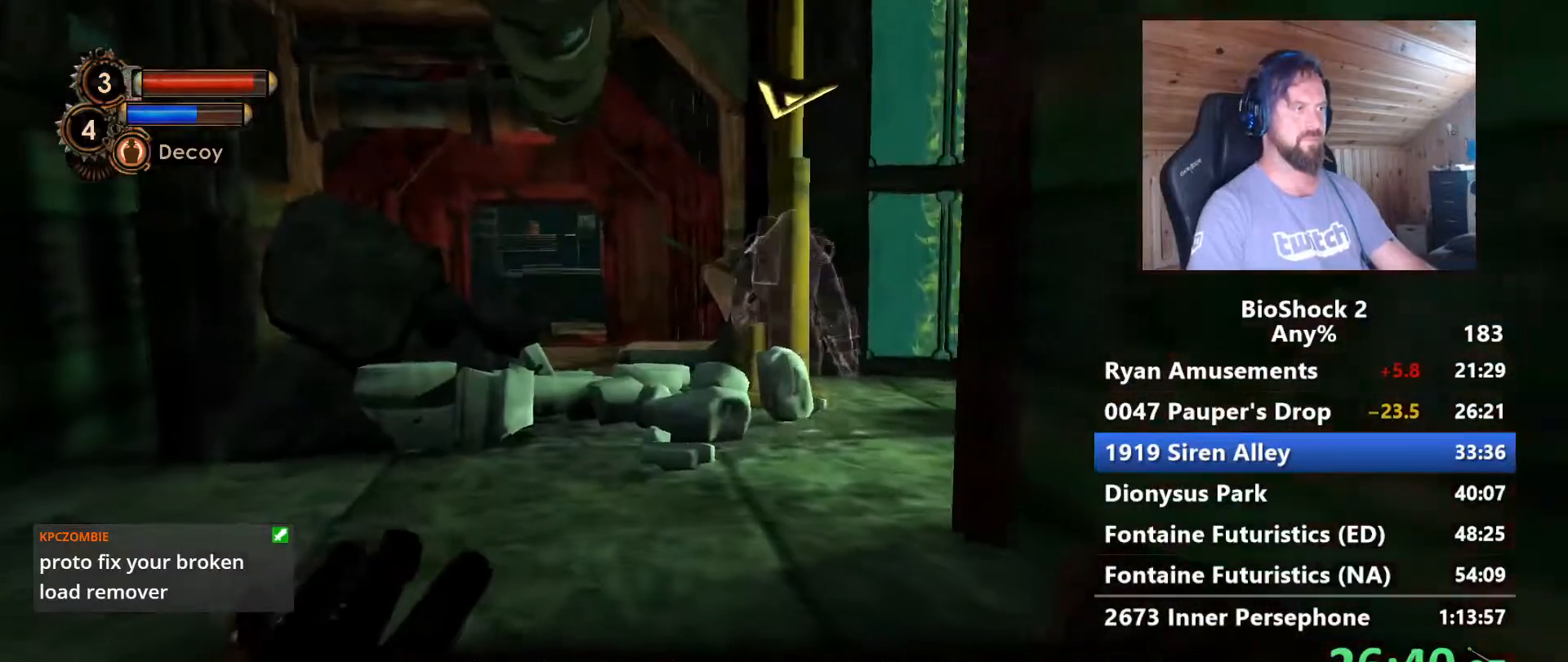
{"keys": ["w"], "mouse": [], "events": [[383, "shift", "down"], [467, "shift", "up"]]}
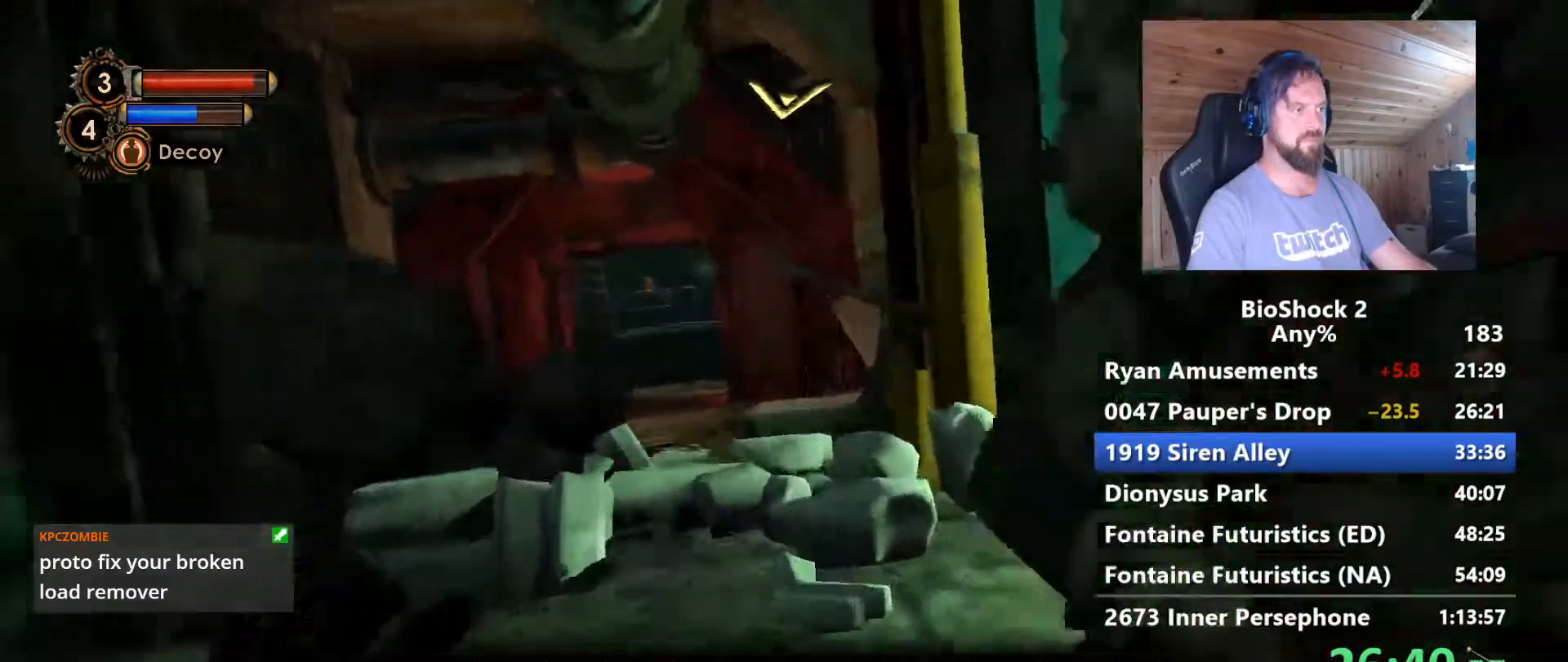
{"keys": ["w"], "mouse": [], "events": []}
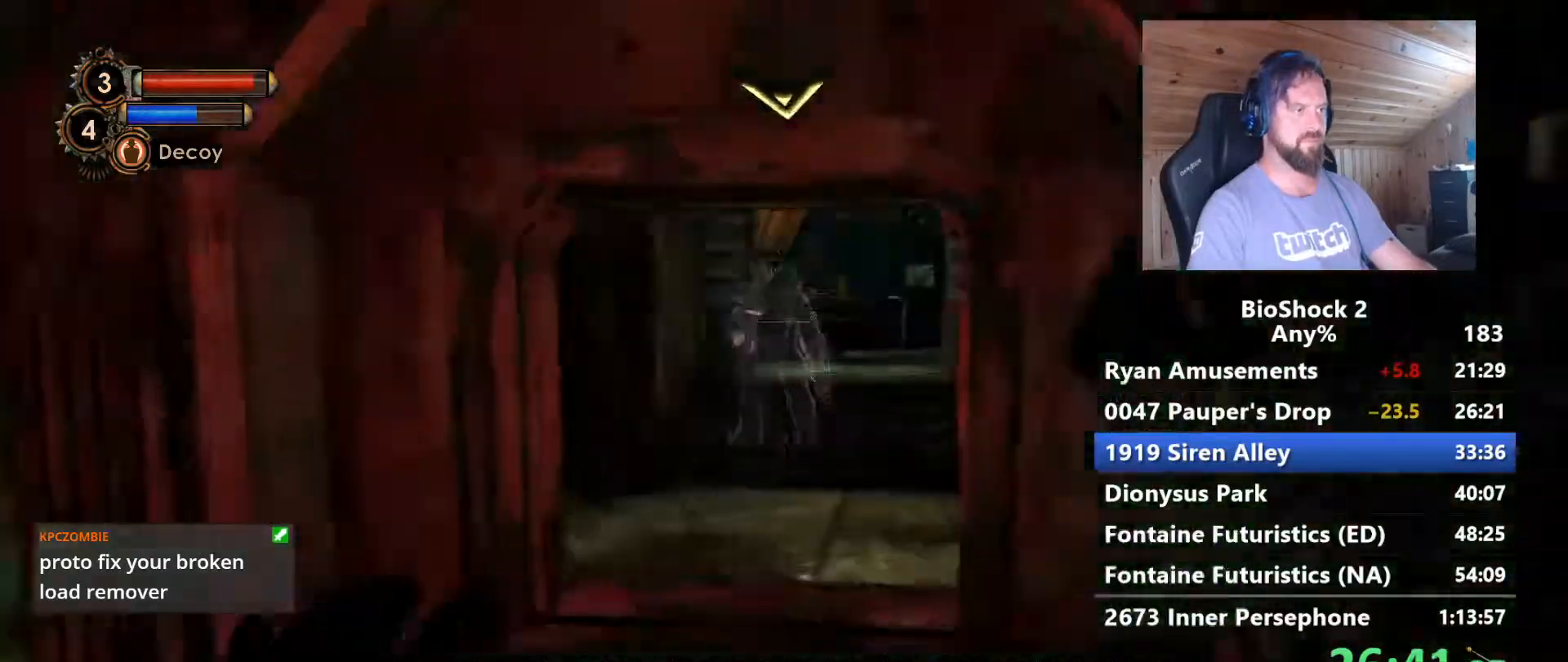
{"keys": ["a", "w"], "mouse": [], "events": [[317, "a", "down"]]}
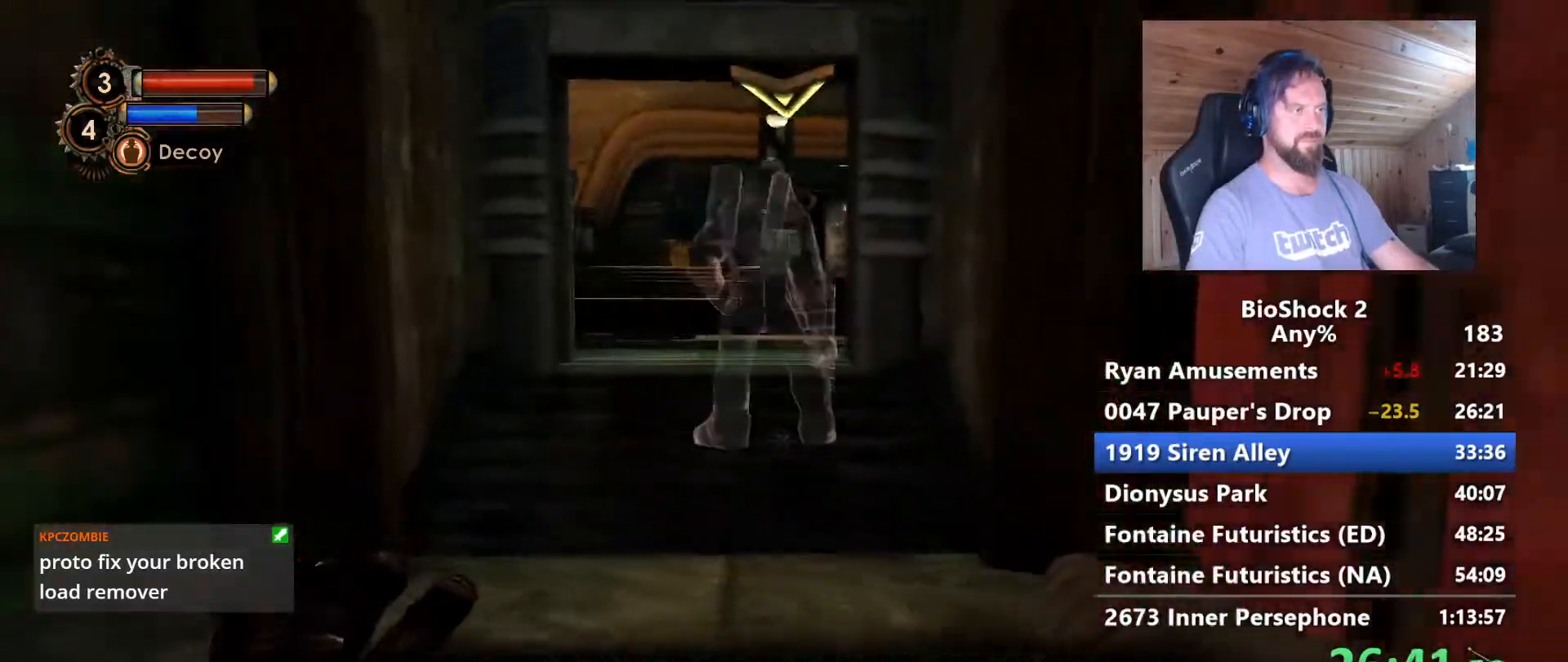
{"keys": ["w"], "mouse": [], "events": [[133, "a", "up"]]}
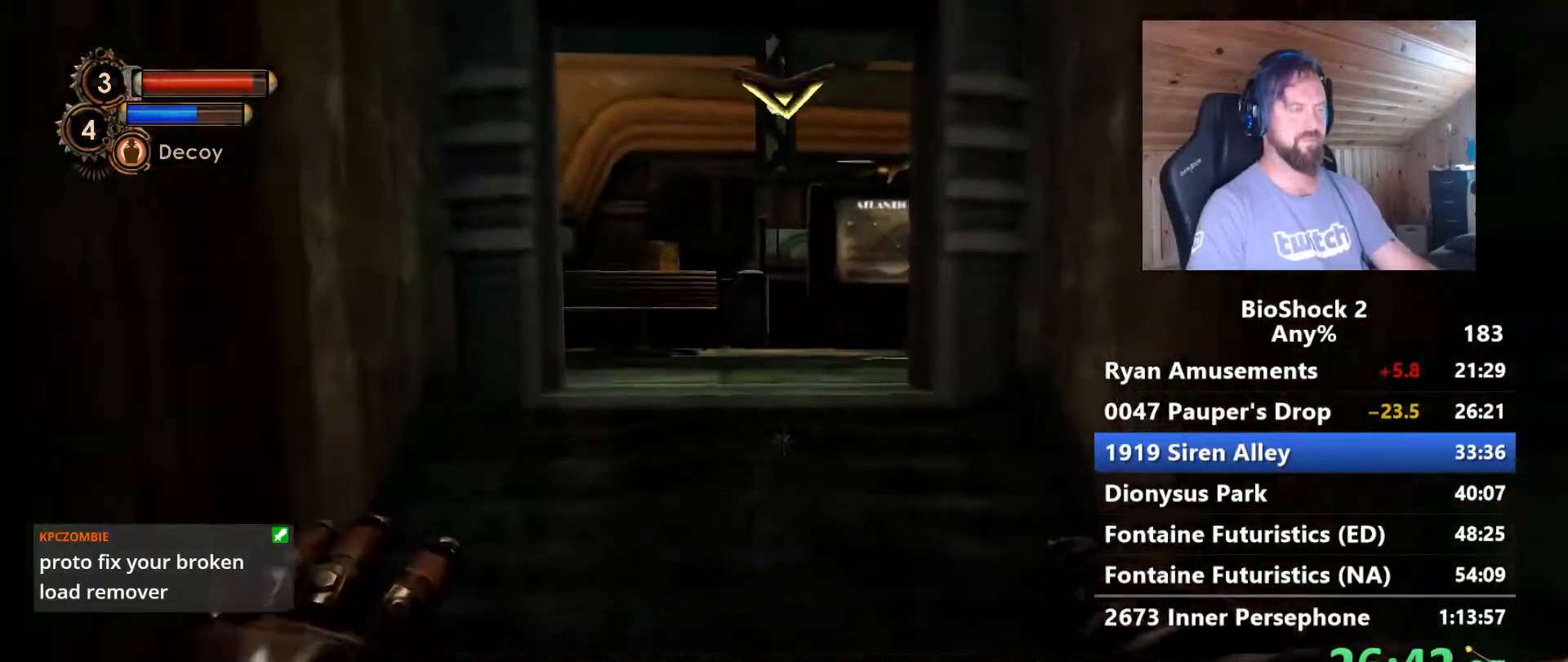
{"keys": ["w"], "mouse": [], "events": []}
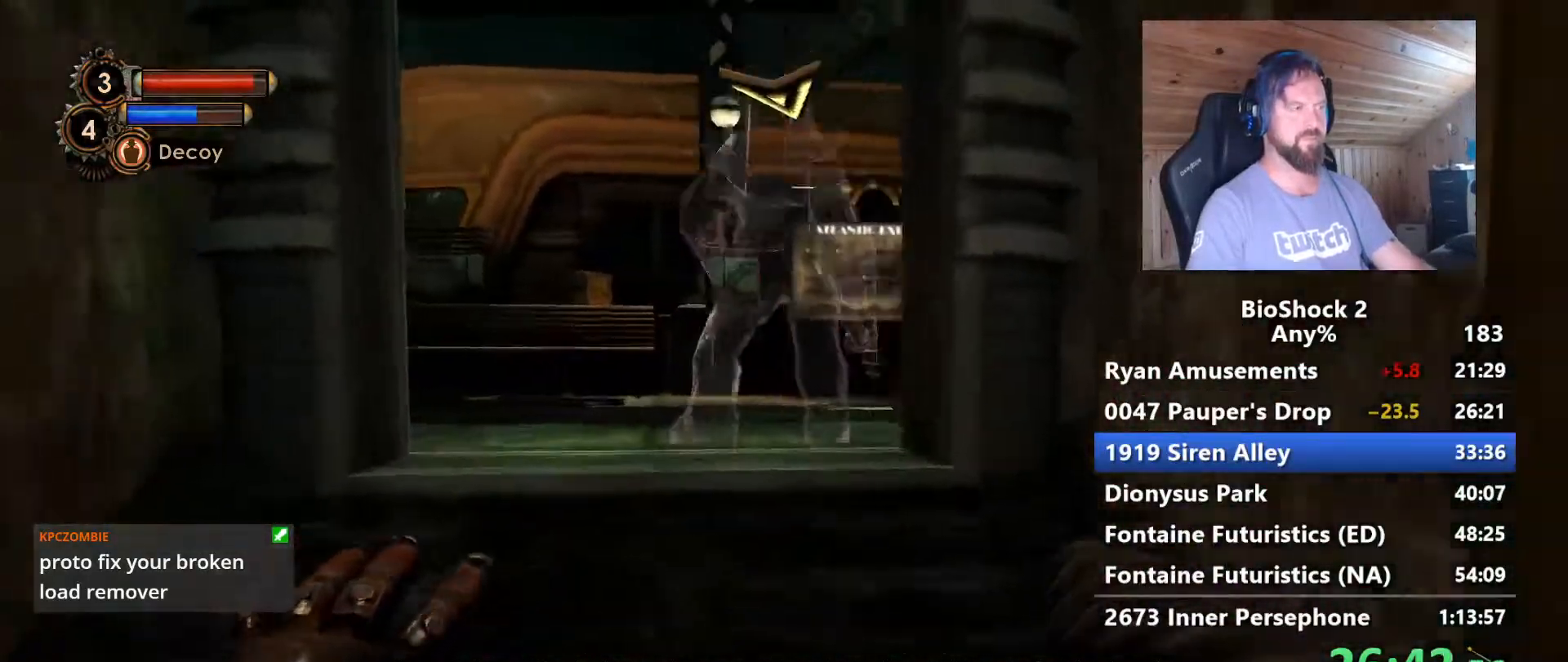
{"keys": ["a", "w"], "mouse": [], "events": [[217, "a", "down"]]}
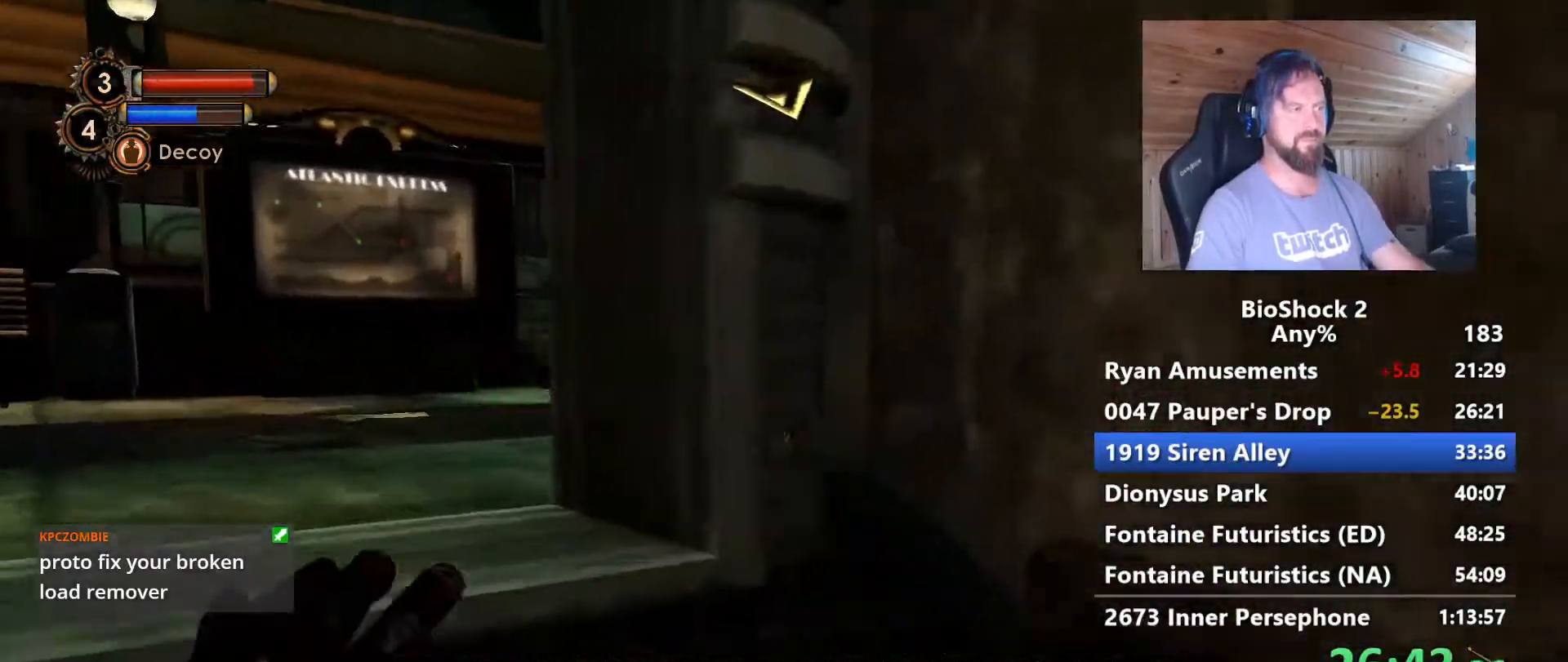
{"keys": ["a", "w"], "mouse": [], "events": []}
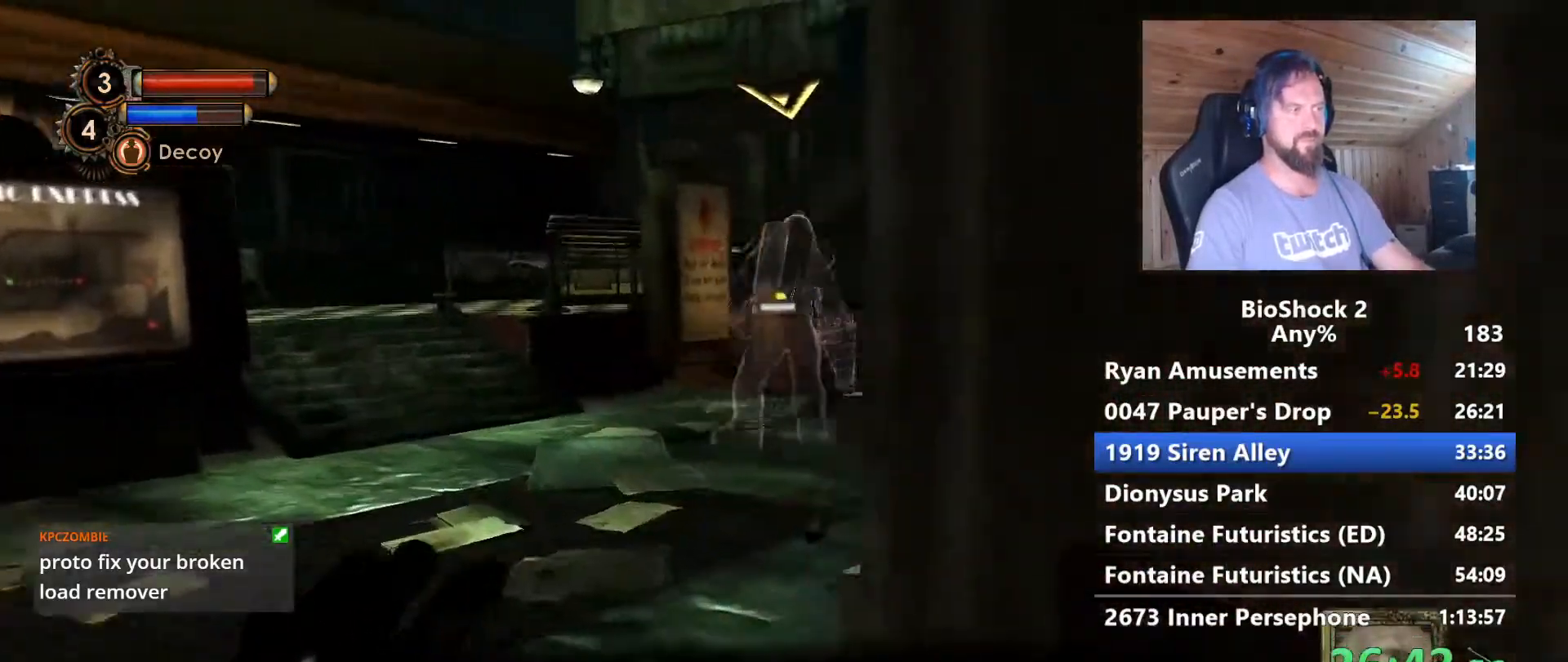
{"keys": ["w"], "mouse": [], "events": [[200, "a", "up"], [300, "shift", "down"], [433, "shift", "up"]]}
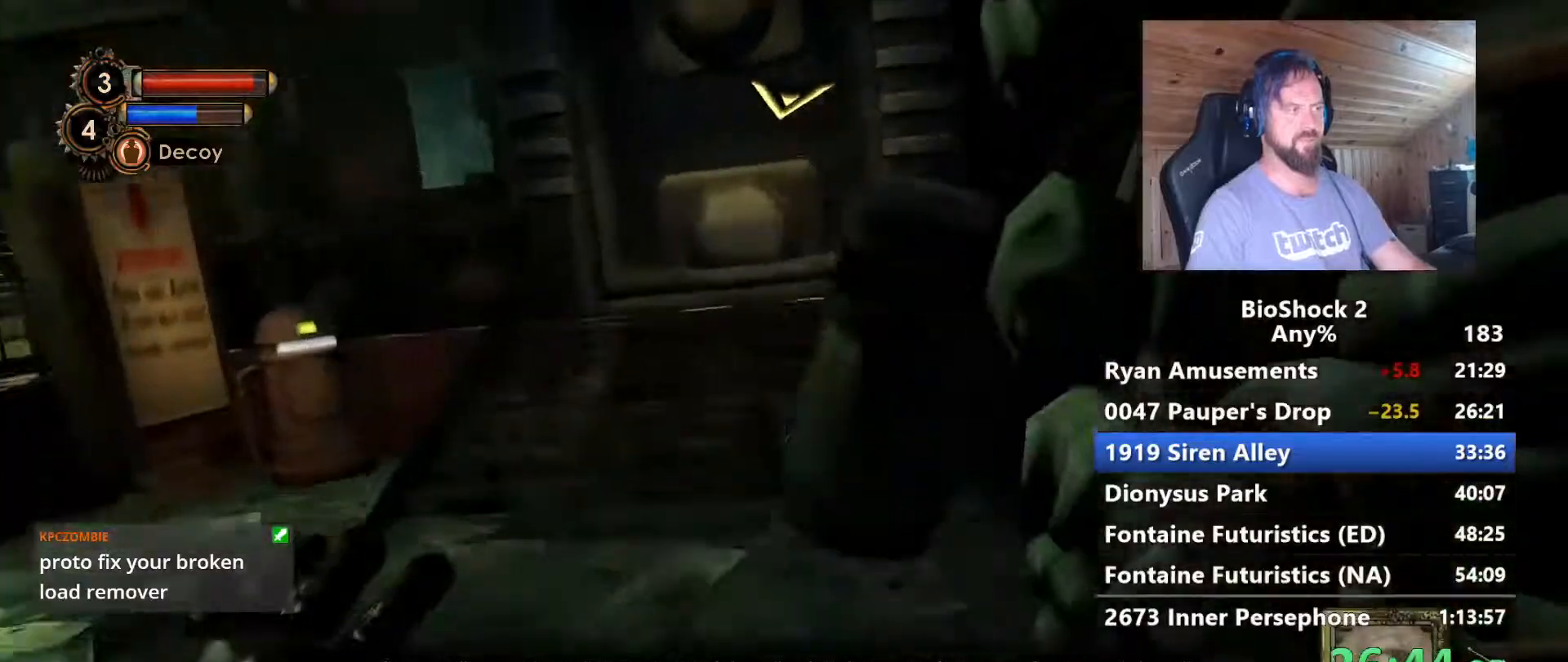
{"keys": ["w"], "mouse": [], "events": []}
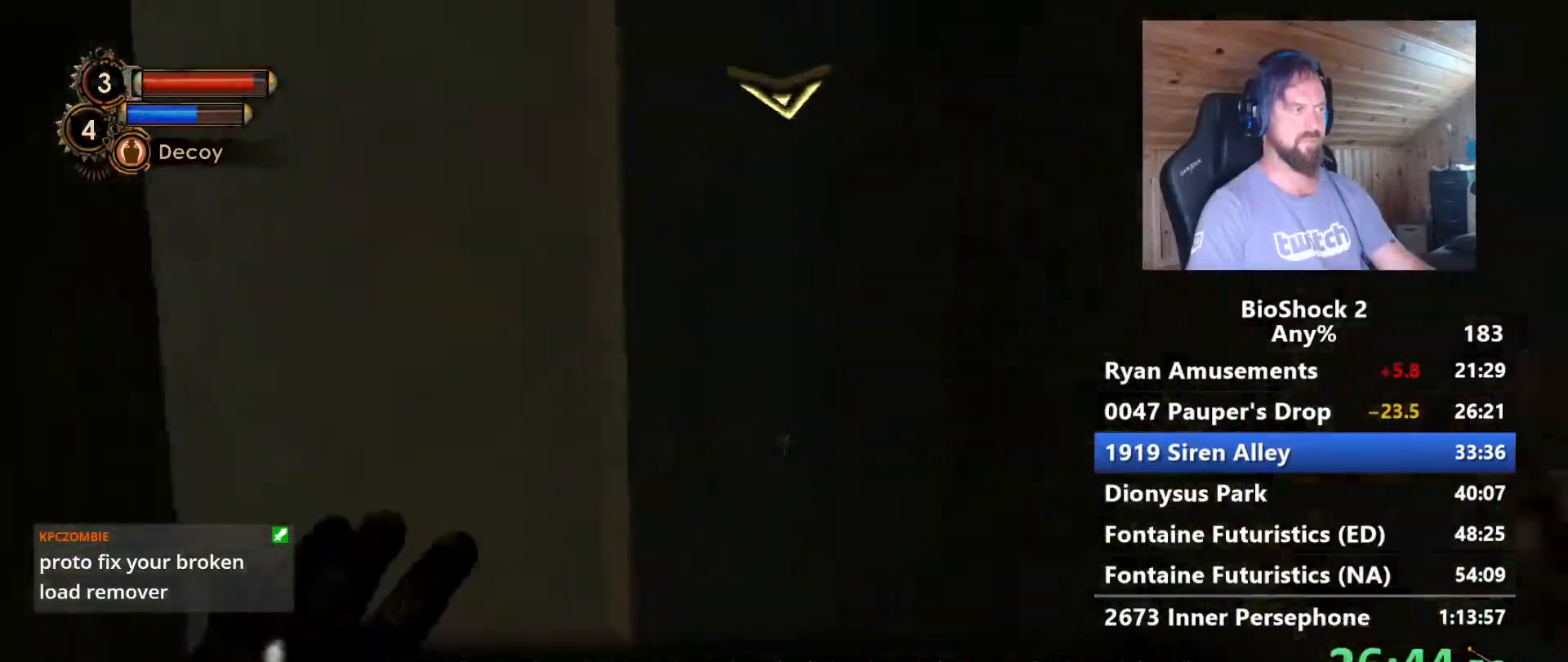
{"keys": ["d", "w"], "mouse": [], "events": [[283, "d", "down"]]}
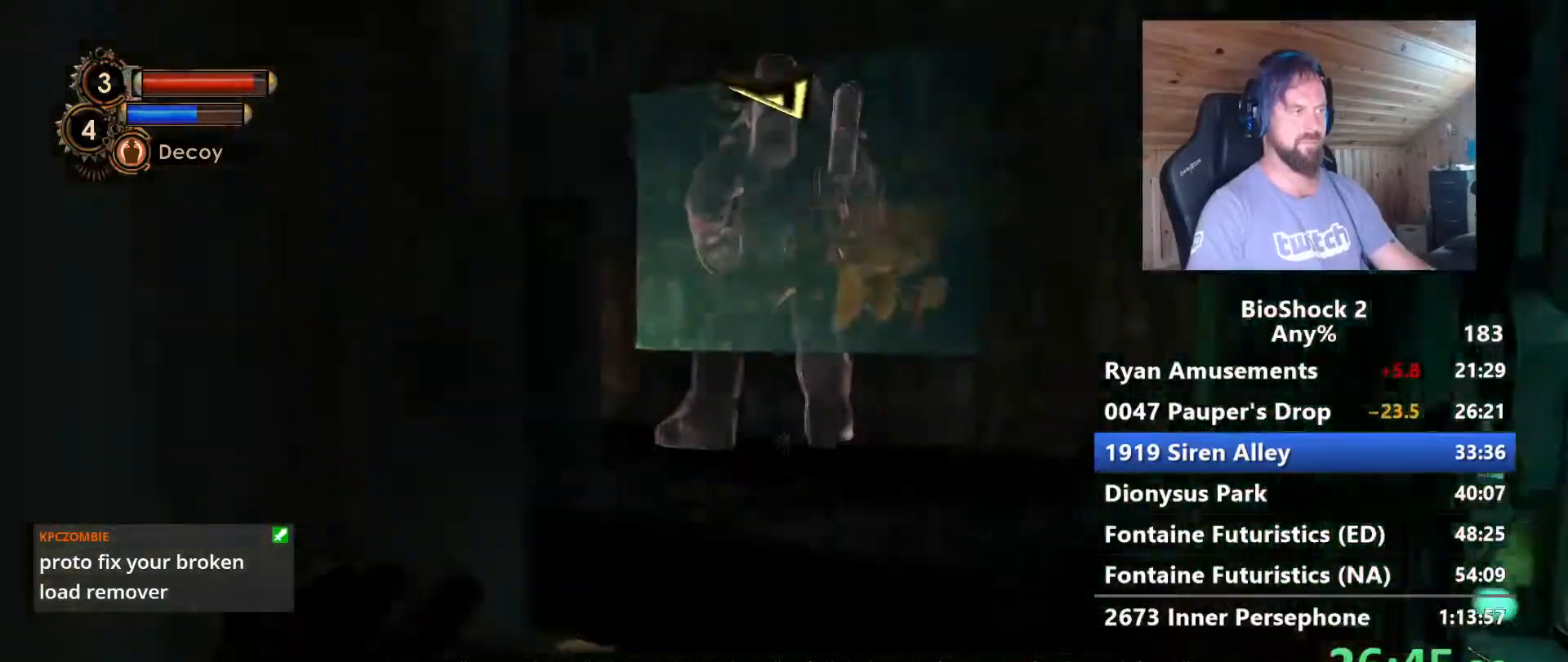
{"keys": ["w"], "mouse": [], "events": [[433, "d", "up"]]}
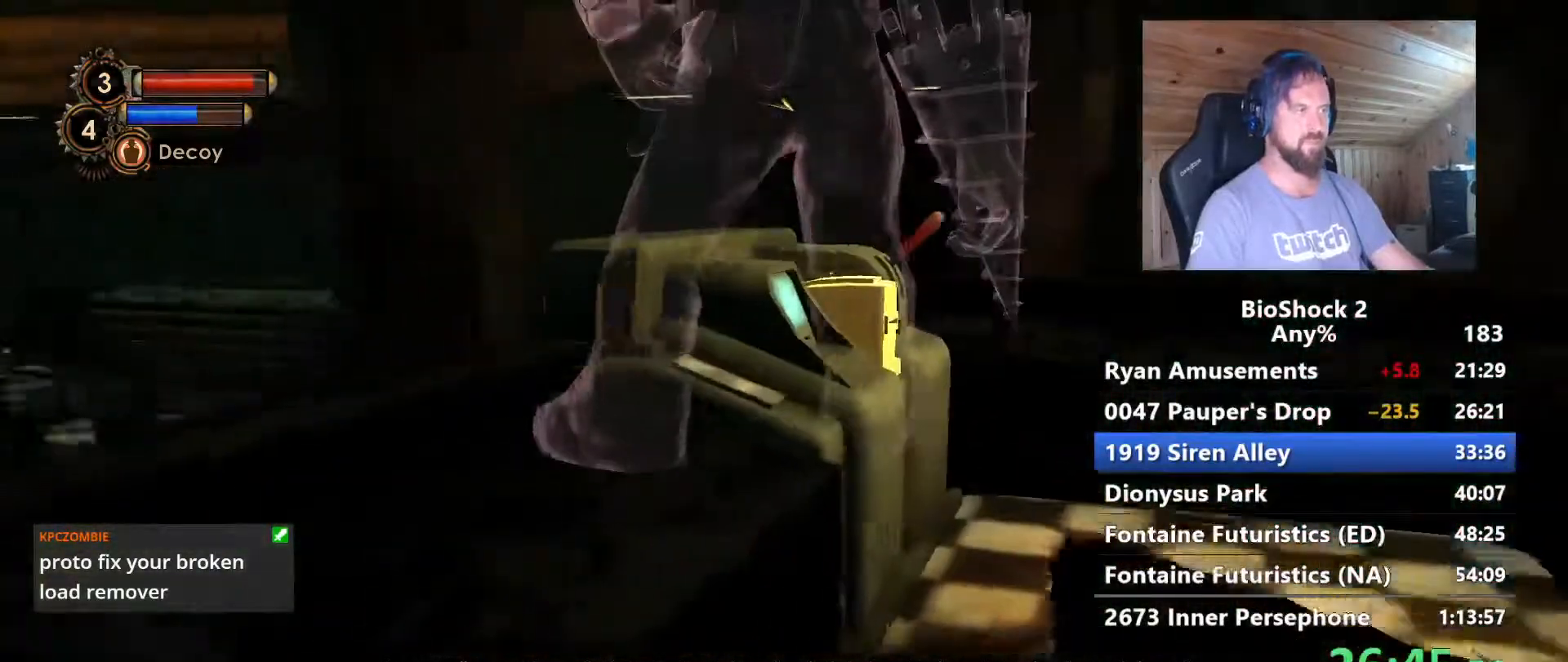
{"keys": [], "mouse": [], "events": [[500, "w", "up"]]}
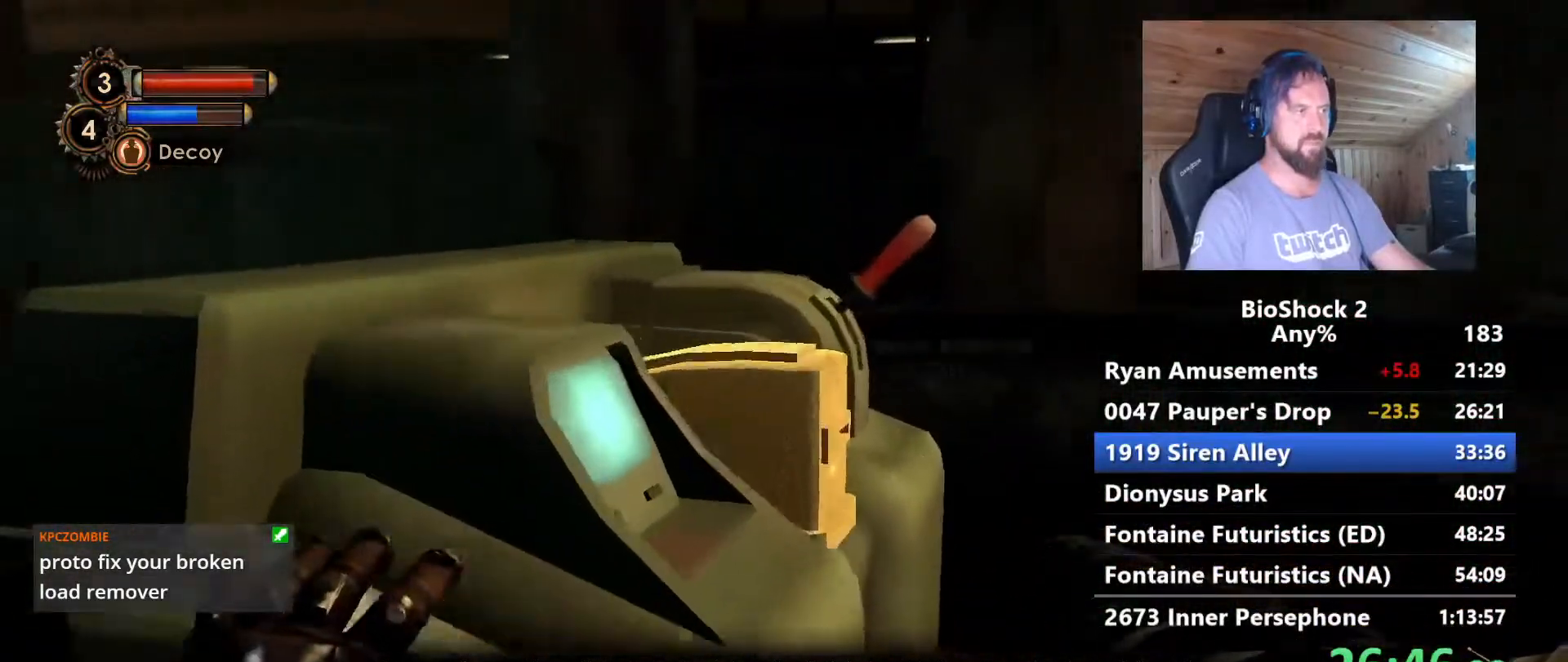
{"keys": ["a", "s"], "mouse": [], "events": [[50, "f", "down"], [133, "s", "down"], [183, "f", "up"], [233, "f", "down"], [367, "a", "down"], [367, "f", "up"]]}
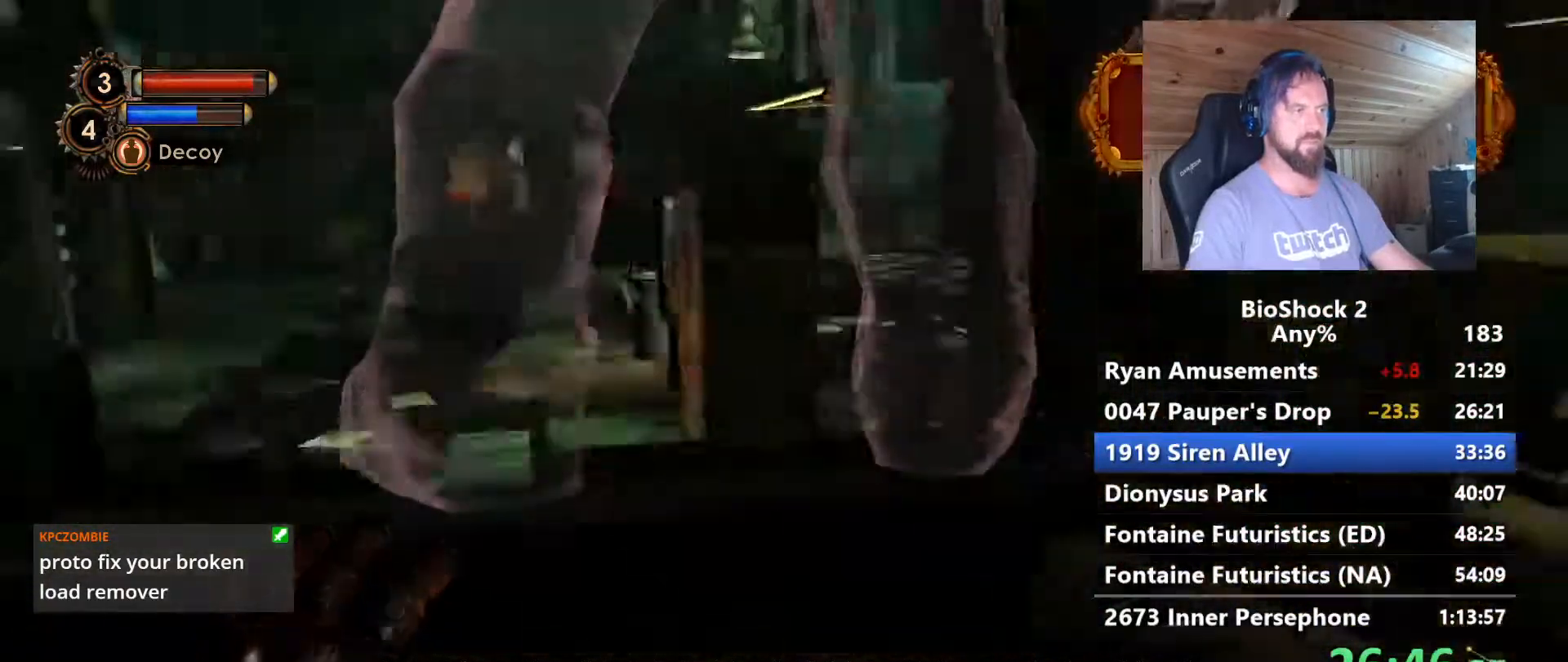
{"keys": ["a"], "mouse": [], "events": [[17, "s", "up"]]}
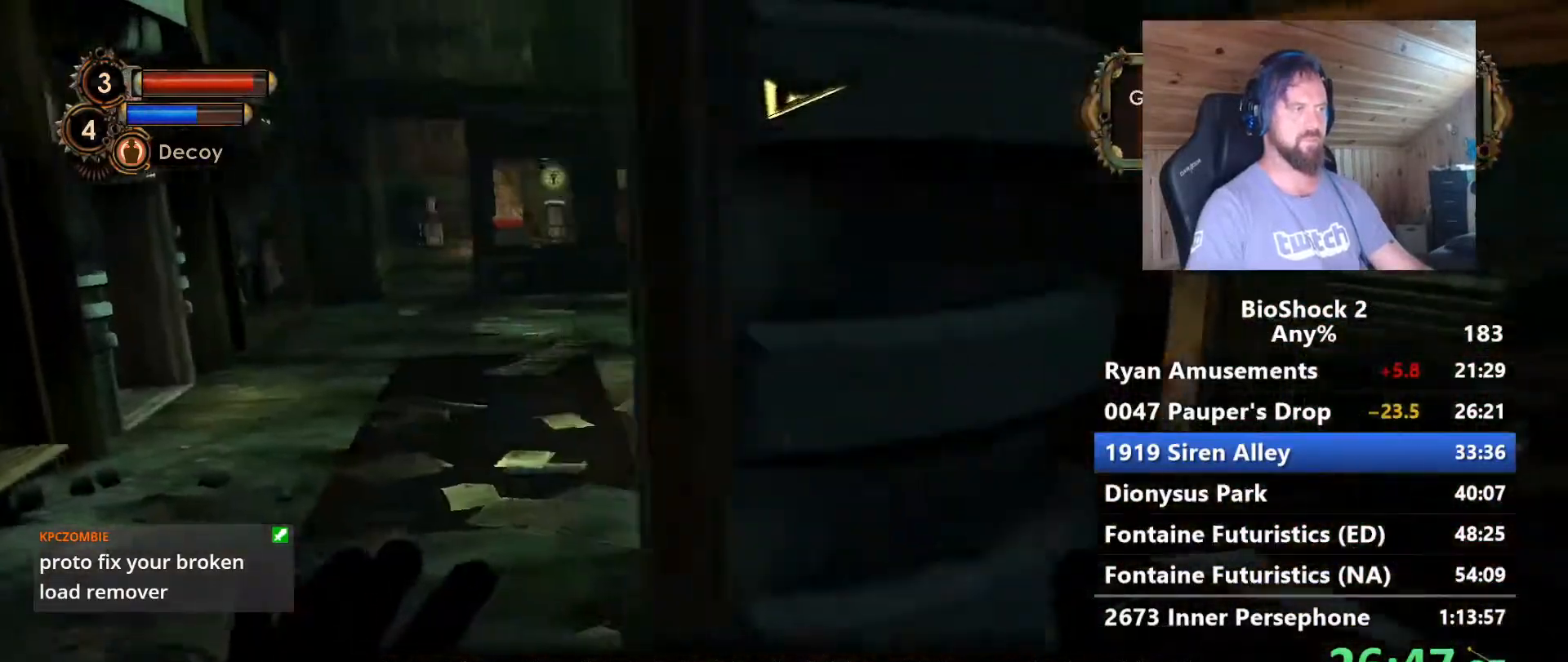
{"keys": ["shift", "w"], "mouse": [], "events": [[117, "w", "down"], [267, "a", "up"], [500, "shift", "down"]]}
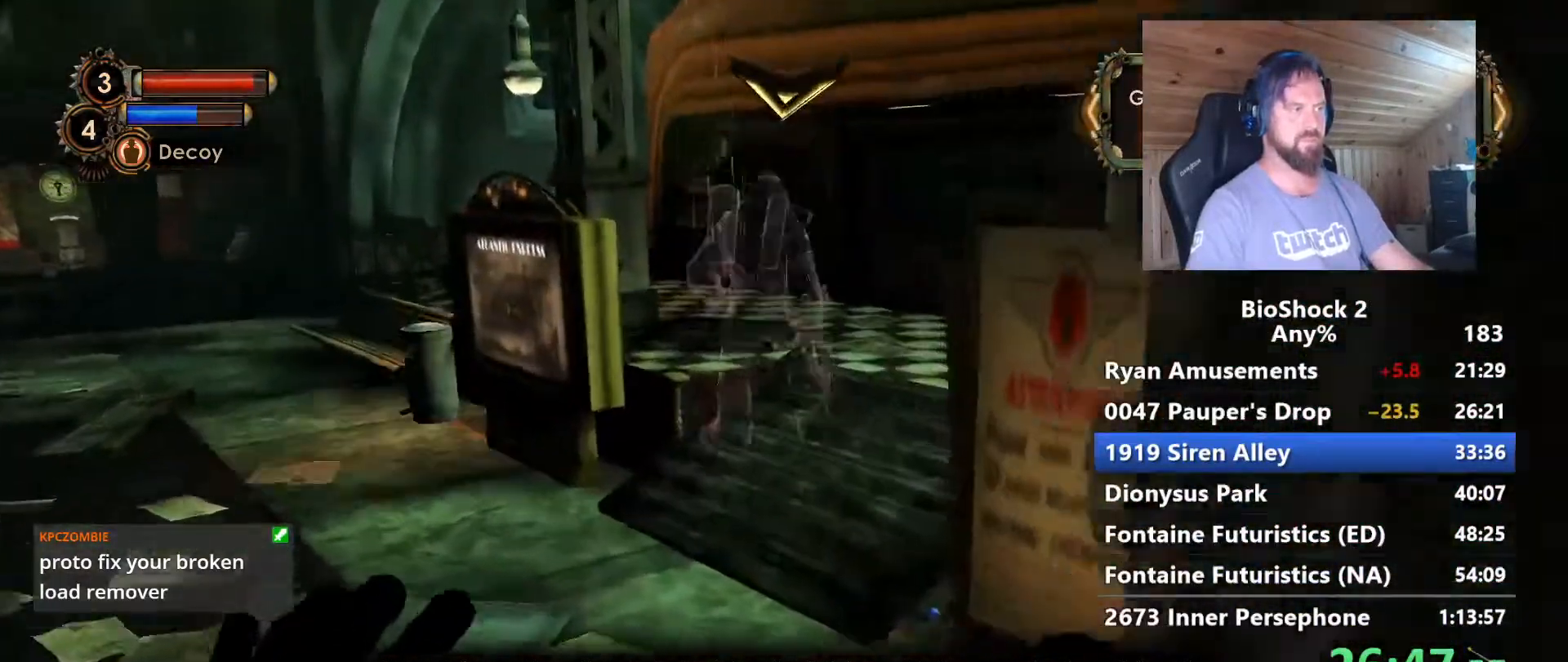
{"keys": ["w"], "mouse": [], "events": [[133, "shift", "up"]]}
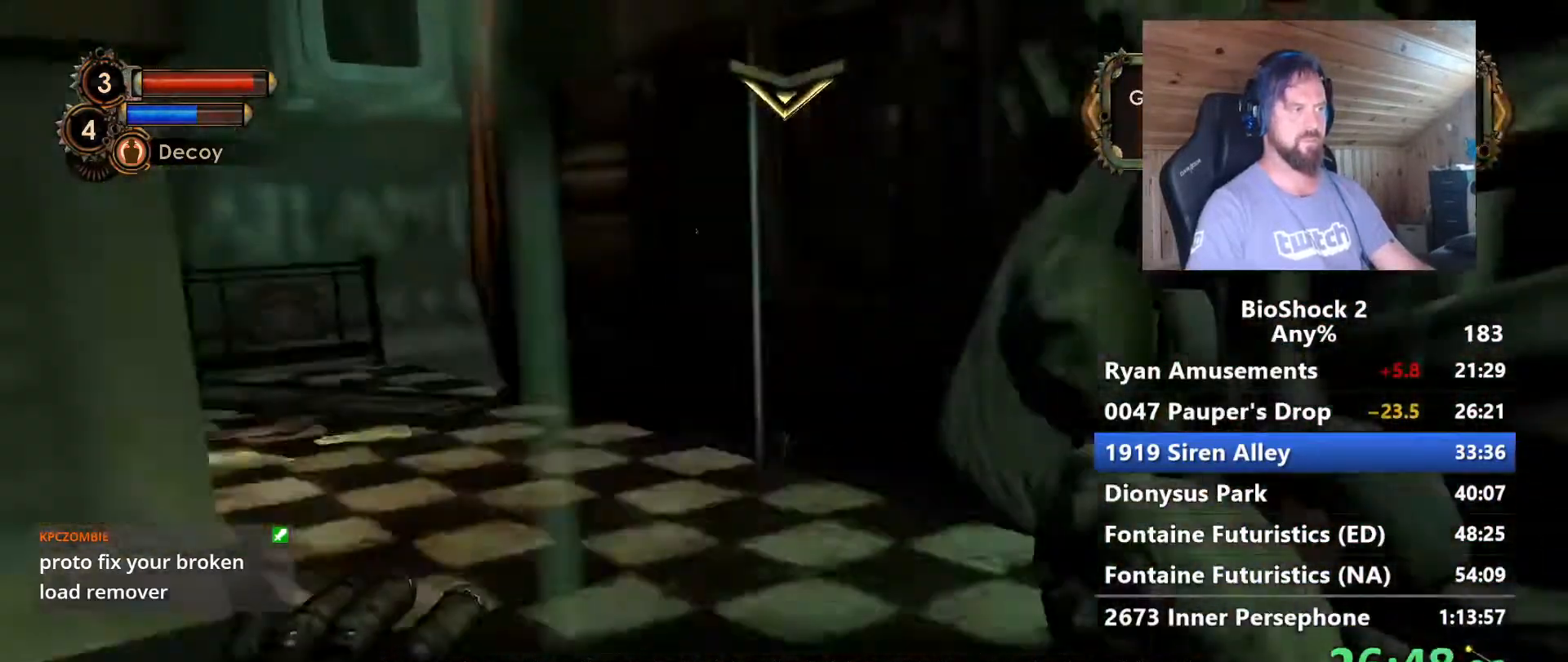
{"keys": ["space", "w"], "mouse": [], "events": [[433, "space", "down"]]}
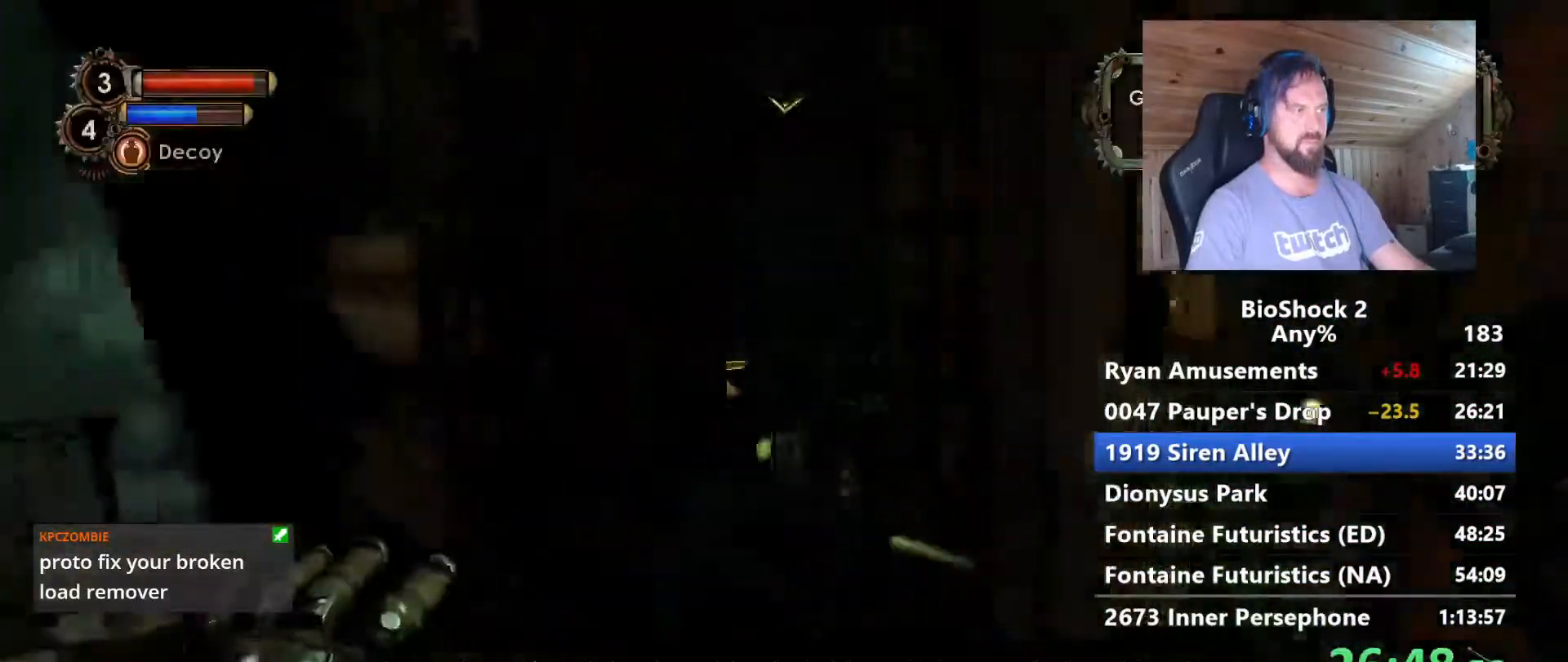
{"keys": ["d", "w"], "mouse": [], "events": [[83, "space", "up"], [500, "d", "down"]]}
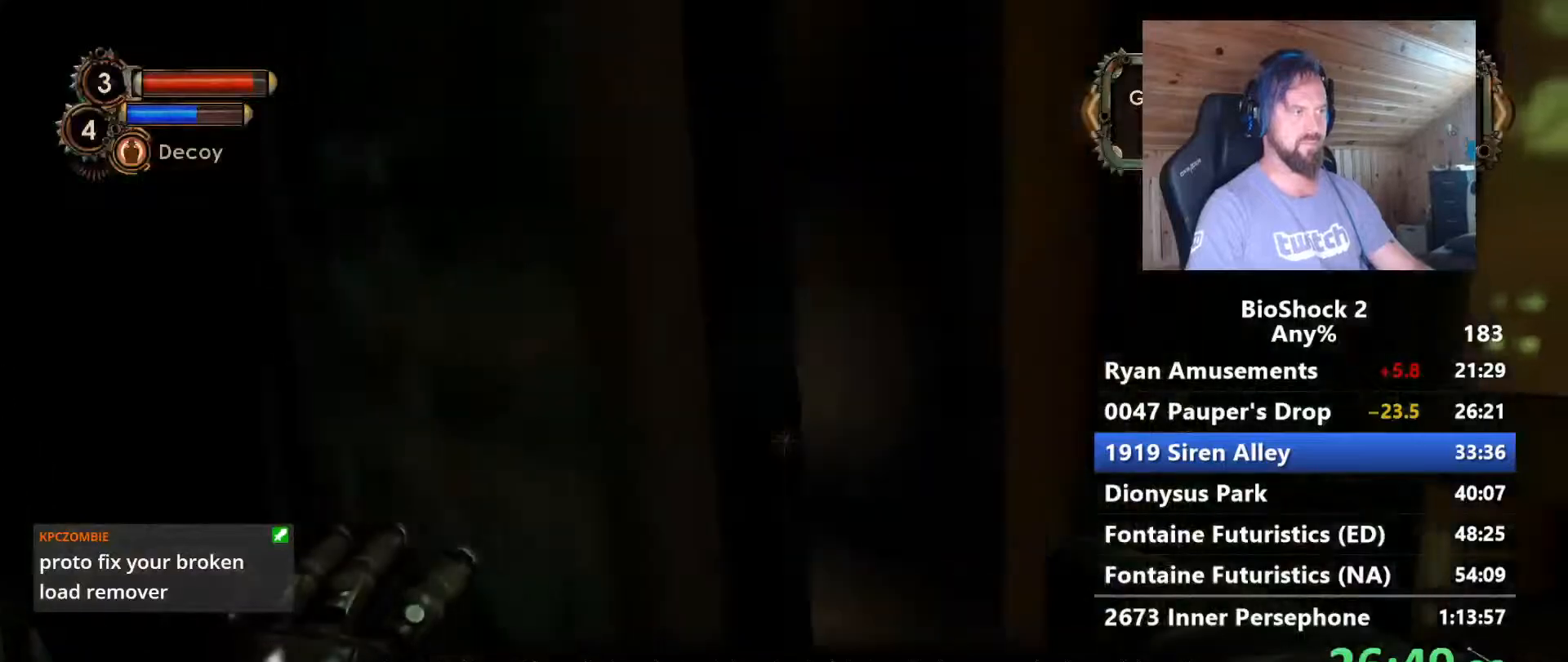
{"keys": ["f", "w"], "mouse": [], "events": [[233, "d", "up"], [467, "f", "down"]]}
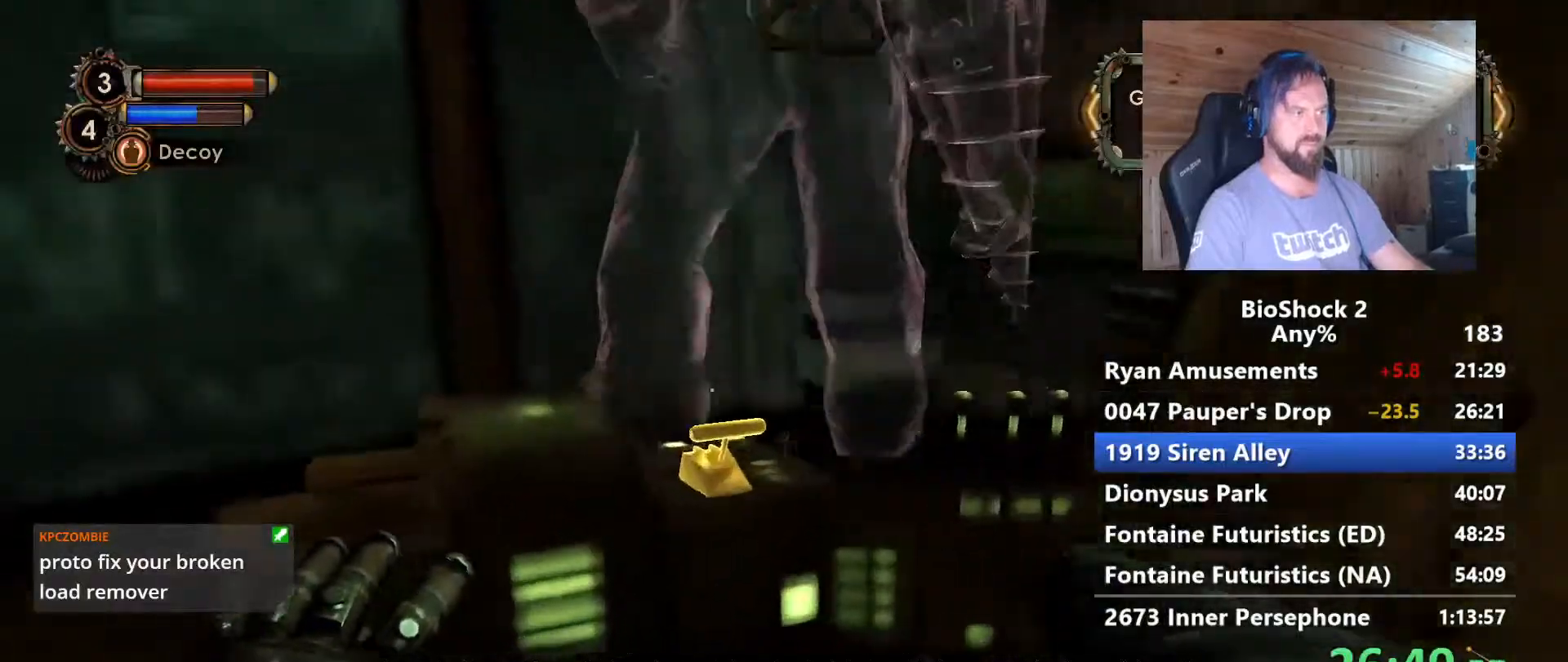
{"keys": [], "mouse": [], "events": [[117, "f", "up"], [150, "f", "down"], [150, "w", "up"], [300, "f", "up"], [383, "f", "down"], [483, "f", "up"]]}